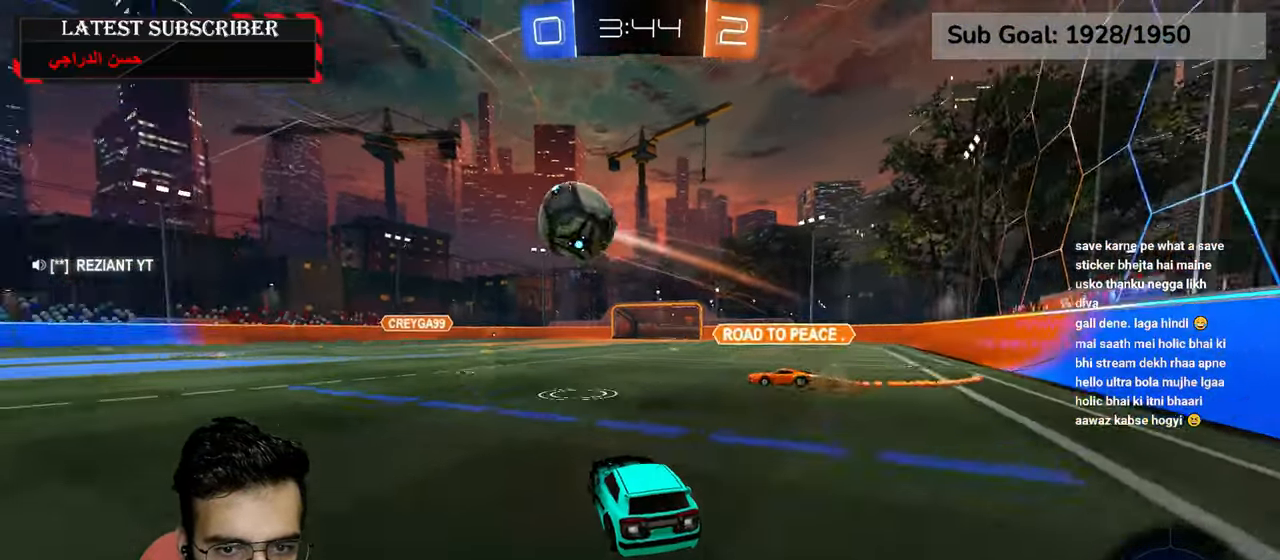
Gameplay with a controller (Xbox layout); each line is a JSON object with the inputs held at the frame after it (dt_ms = milliseconds from this image to that frame). "events" lists button and stick changes between this image and that frame as [ms after this image, input, new state], when the widget could be followed in between.
{"dt_ms": 500, "buttons": ["R1"], "left_stick": "left", "right_stick": "center", "events": [[34, "R2", "up"], [184, "R2", "down"], [200, "left_stick", "down-right"], [317, "left_stick", "left"], [450, "R2", "up"]]}
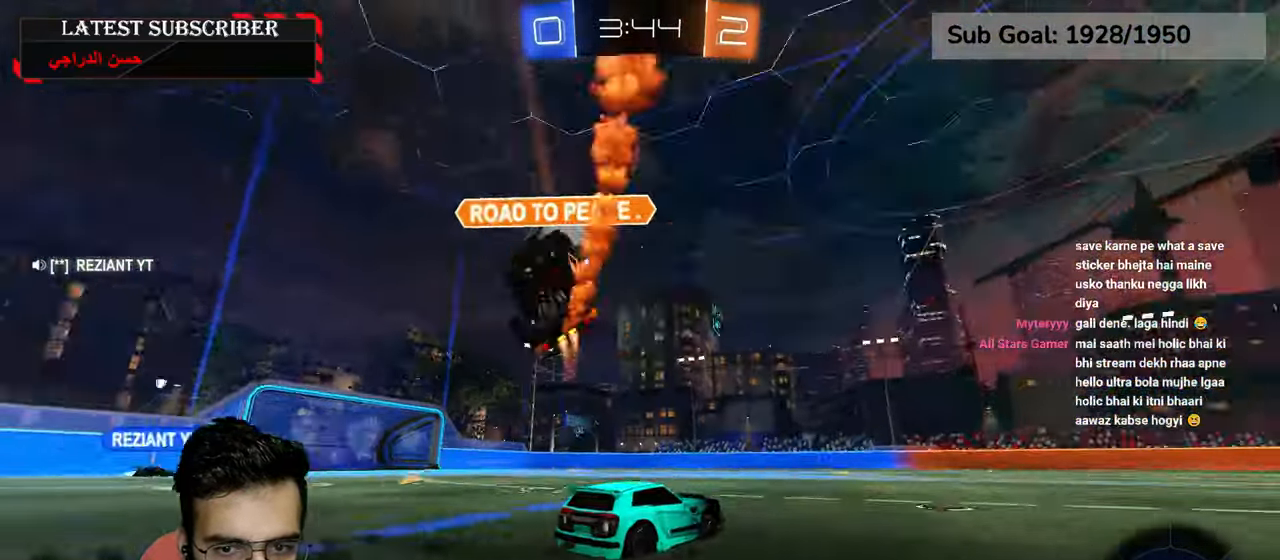
{"dt_ms": 500, "buttons": ["R1"], "left_stick": "left", "right_stick": "center", "events": []}
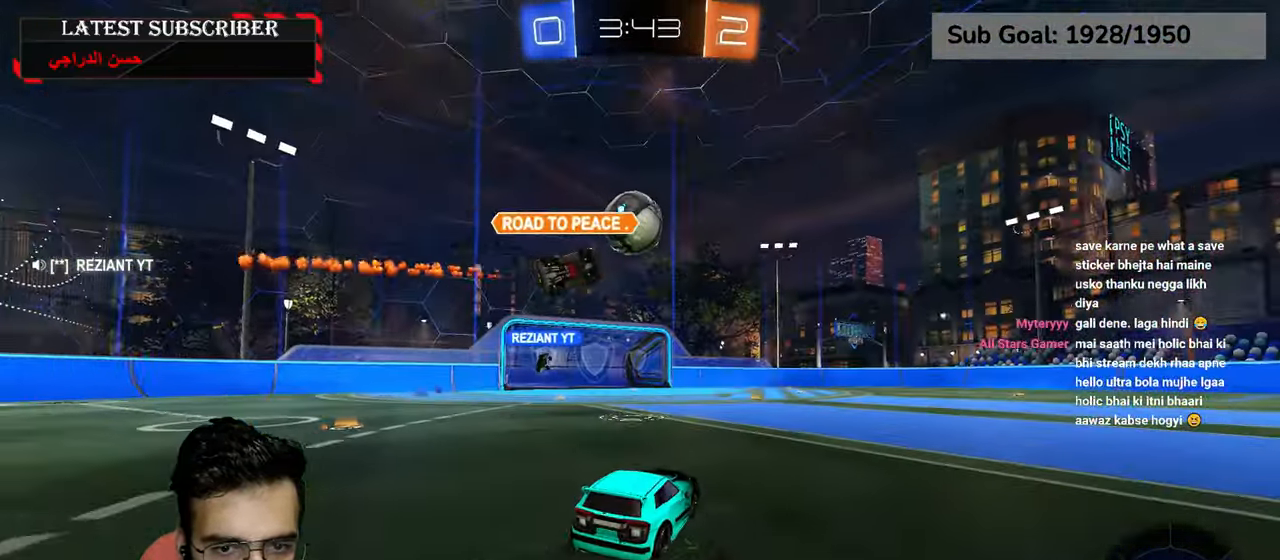
{"dt_ms": 500, "buttons": ["R1"], "left_stick": "center", "right_stick": "center", "events": [[134, "left_stick", "center"]]}
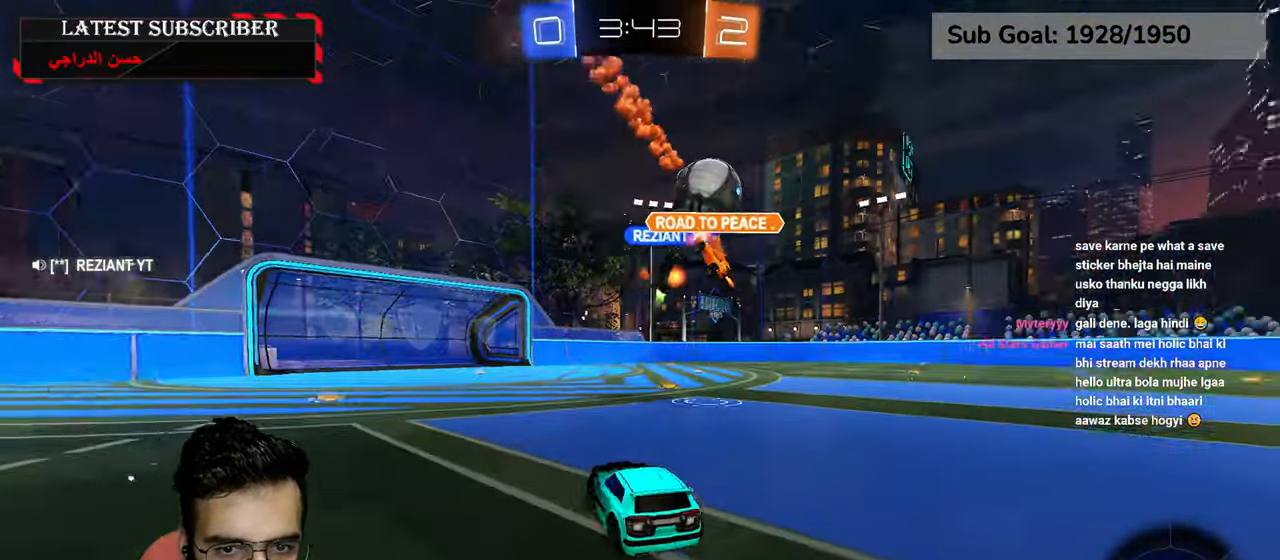
{"dt_ms": 500, "buttons": ["R1"], "left_stick": "down-right", "right_stick": "center", "events": [[17, "left_stick", "down-right"], [134, "left_stick", "center"], [500, "left_stick", "down-right"]]}
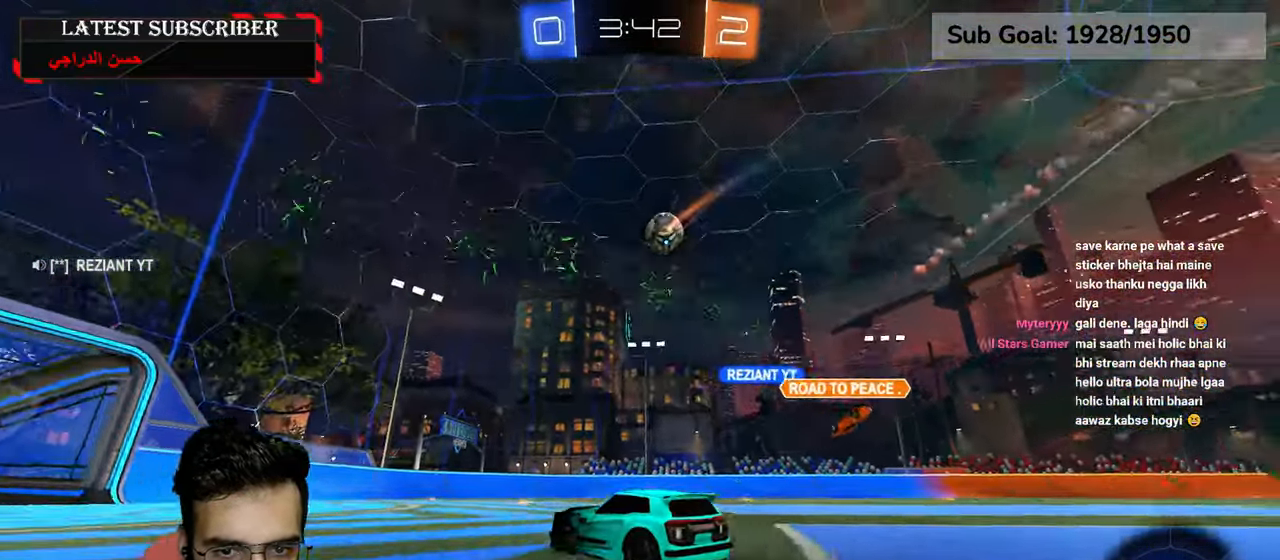
{"dt_ms": 500, "buttons": ["R1"], "left_stick": "down-right", "right_stick": "center", "events": [[267, "left_stick", "left"], [400, "left_stick", "down-right"]]}
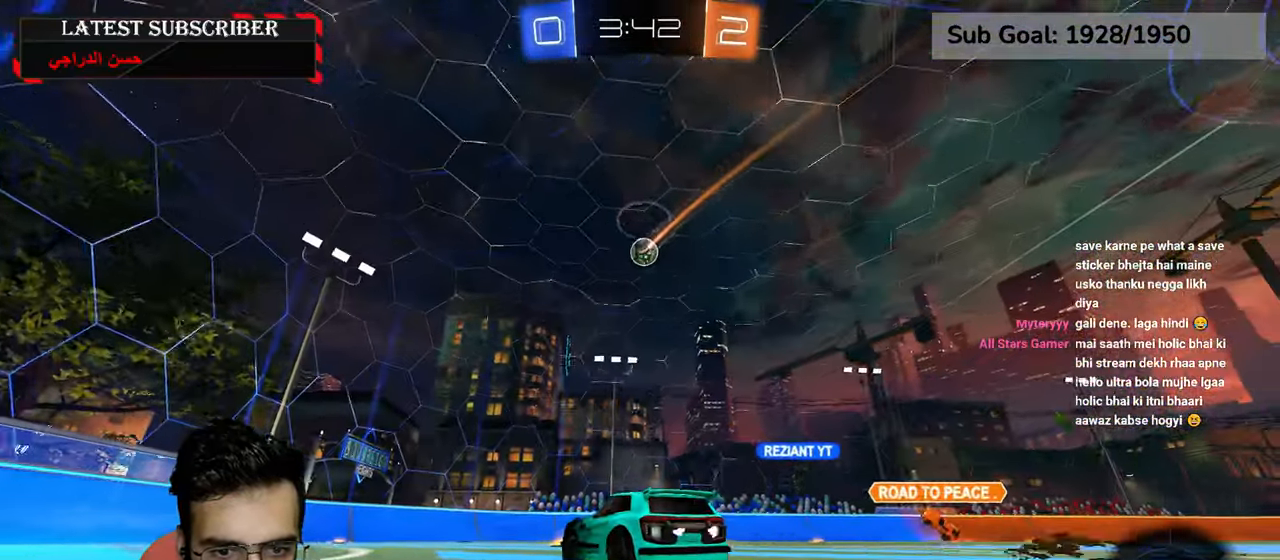
{"dt_ms": 500, "buttons": ["R1"], "left_stick": "left", "right_stick": "center", "events": [[84, "left_stick", "center"], [184, "left_stick", "left"]]}
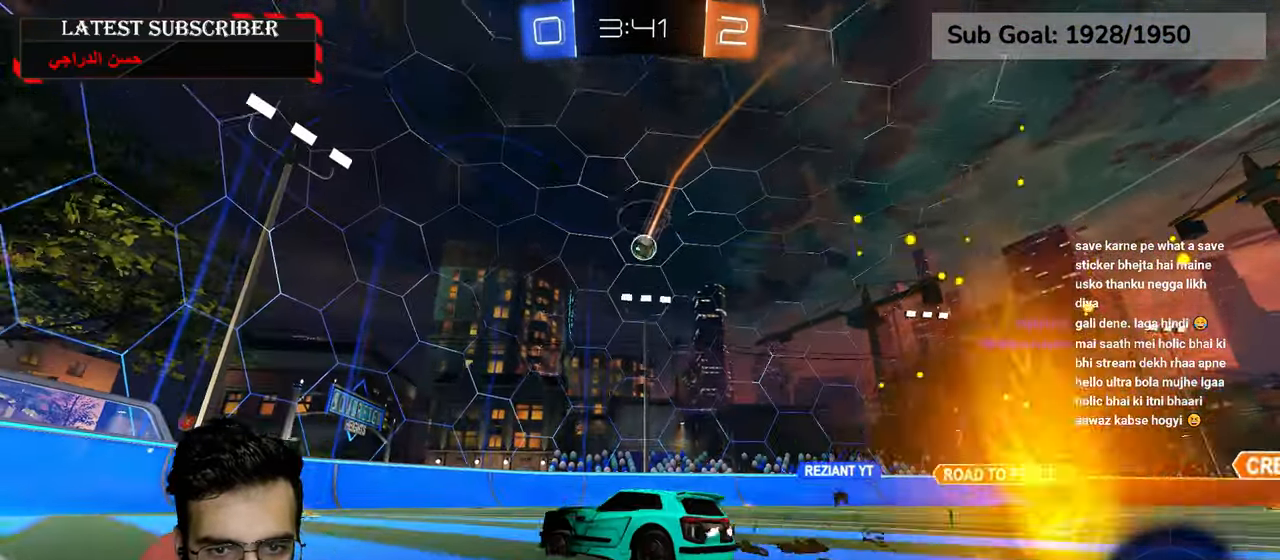
{"dt_ms": 500, "buttons": ["R1"], "left_stick": "down-right", "right_stick": "center", "events": [[34, "left_stick", "center"], [167, "left_stick", "down-right"]]}
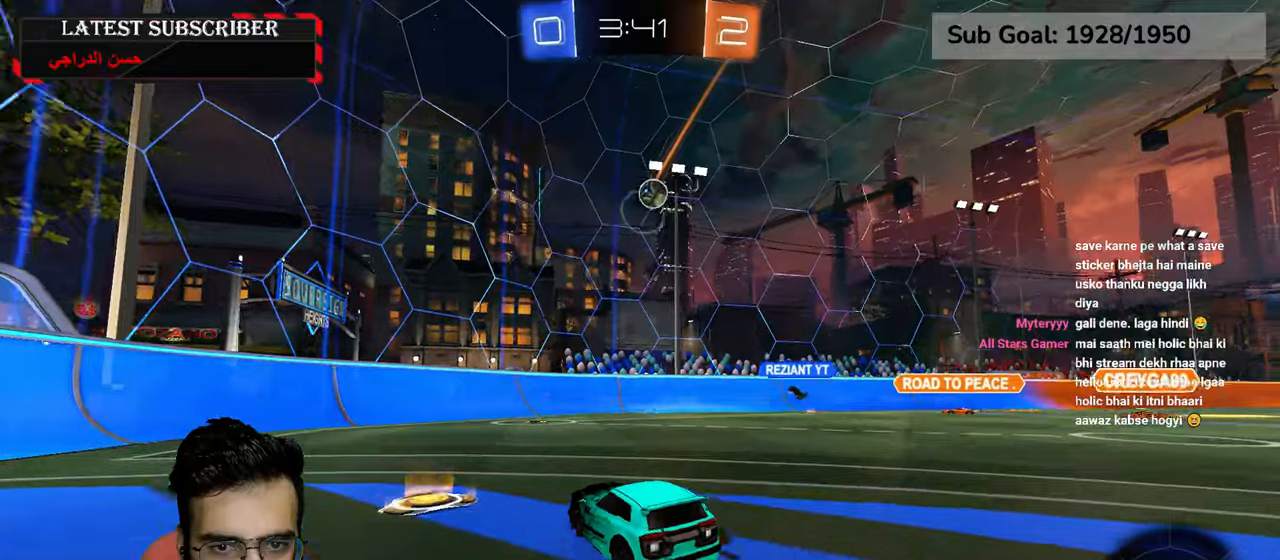
{"dt_ms": 500, "buttons": [], "left_stick": "center", "right_stick": "center", "events": [[184, "left_stick", "center"], [250, "R1", "up"]]}
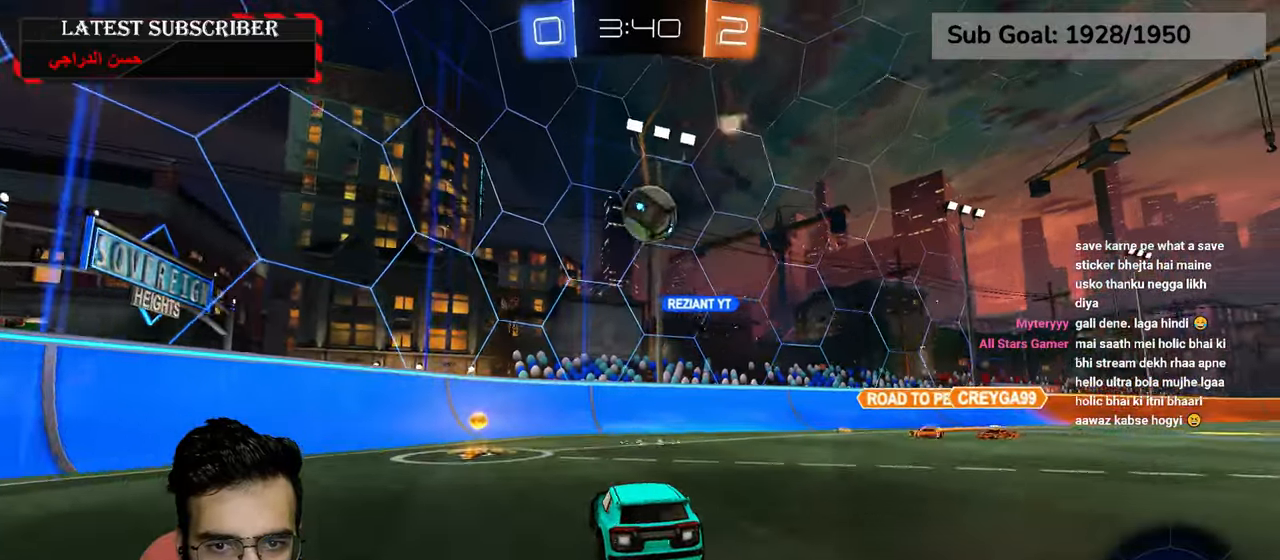
{"dt_ms": 500, "buttons": [], "left_stick": "center", "right_stick": "center", "events": [[17, "left_stick", "down"], [67, "R2", "down"], [117, "R2", "up"], [200, "R2", "down"], [200, "left_stick", "down-right"], [234, "A", "down"], [350, "A", "up"], [384, "R2", "up"], [467, "left_stick", "center"]]}
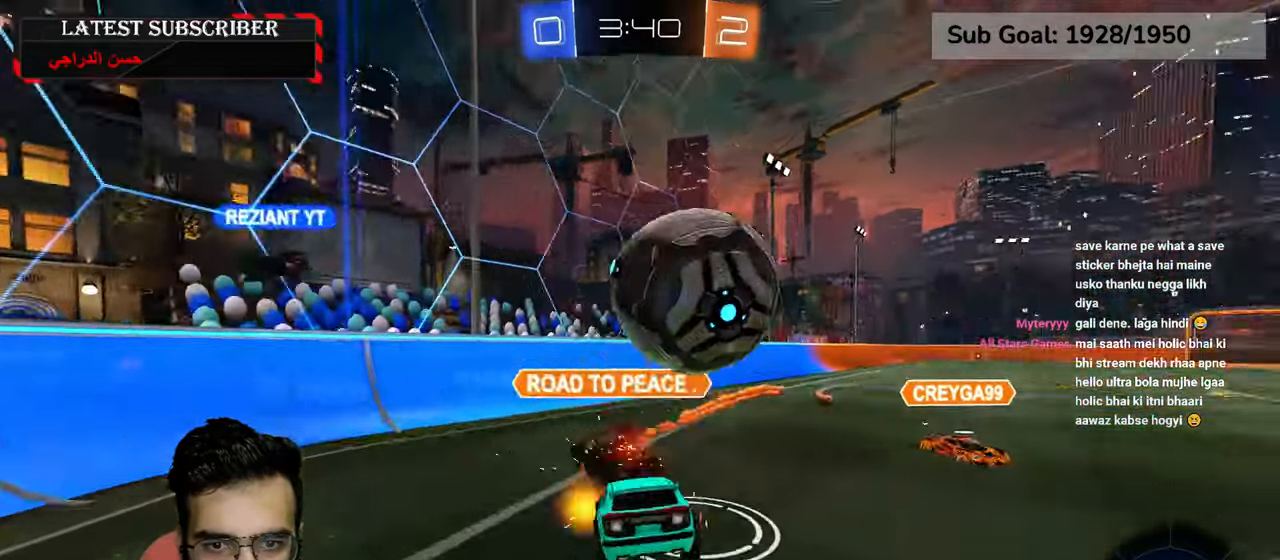
{"dt_ms": 500, "buttons": ["L2", "R1"], "left_stick": "up-right", "right_stick": "center", "events": [[300, "R1", "down"], [384, "L2", "down"], [400, "left_stick", "up-right"]]}
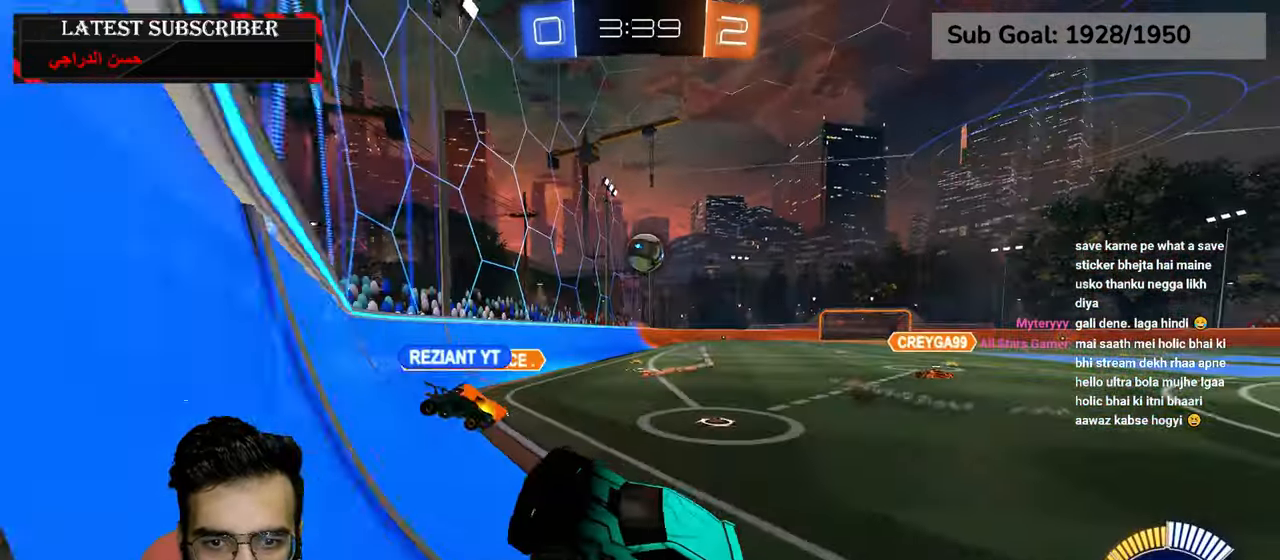
{"dt_ms": 500, "buttons": ["R1"], "left_stick": "right", "right_stick": "center", "events": [[67, "L2", "up"], [84, "left_stick", "right"]]}
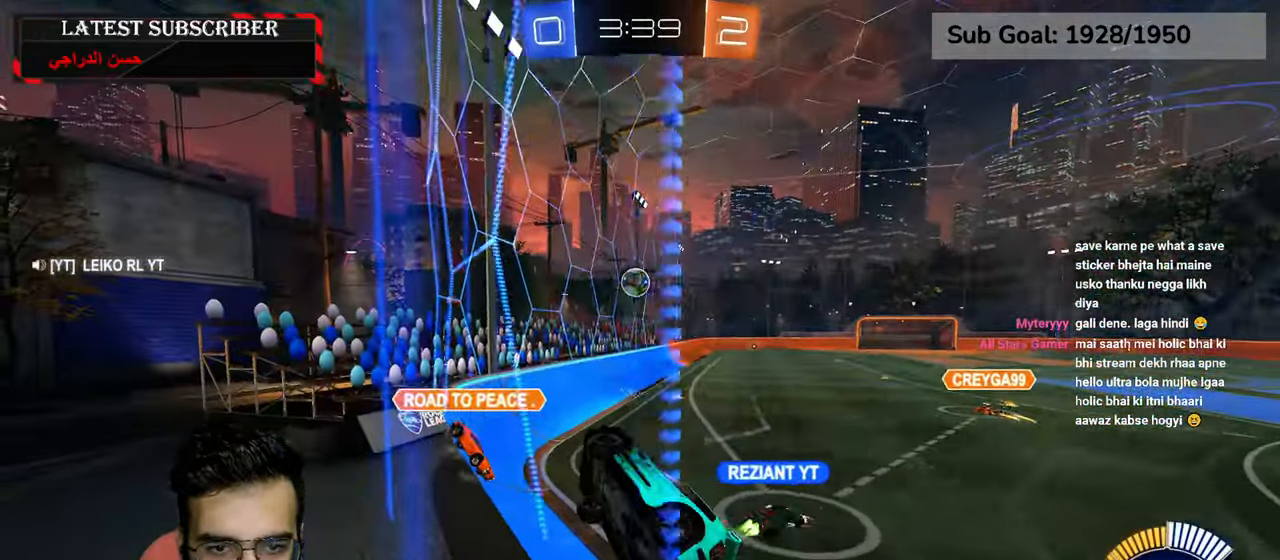
{"dt_ms": 500, "buttons": ["R1", "R2"], "left_stick": "center", "right_stick": "center", "events": [[100, "left_stick", "down-right"], [134, "R2", "down"], [334, "left_stick", "center"]]}
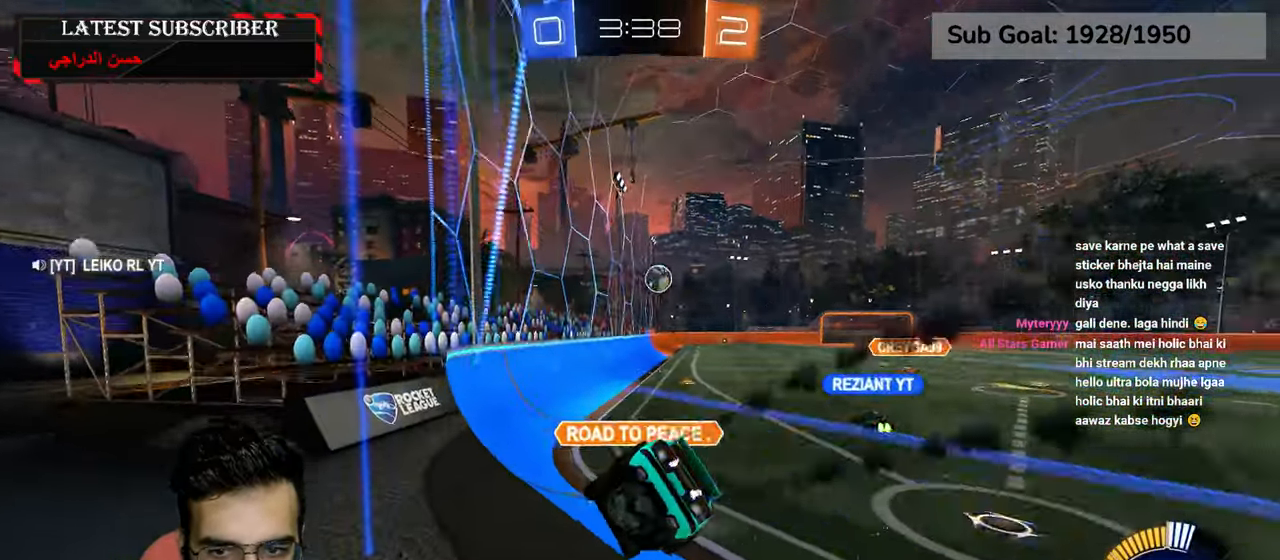
{"dt_ms": 500, "buttons": ["R1", "R2"], "left_stick": "center", "right_stick": "center", "events": [[134, "left_stick", "down-right"], [234, "left_stick", "center"]]}
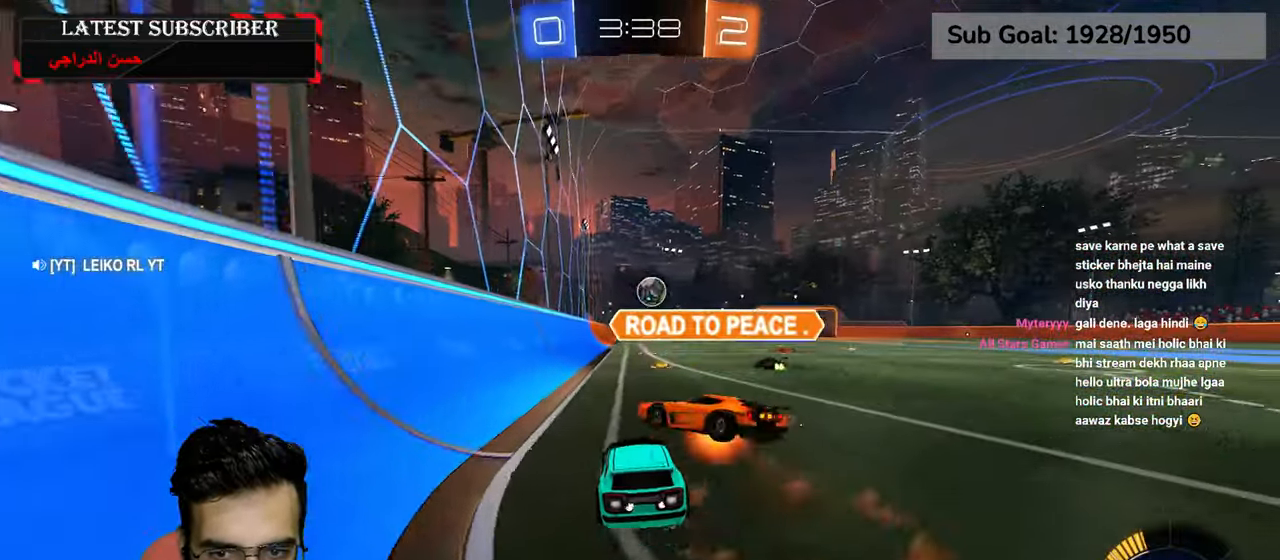
{"dt_ms": 500, "buttons": ["R1", "R2"], "left_stick": "down-right", "right_stick": "center", "events": [[250, "left_stick", "down-right"]]}
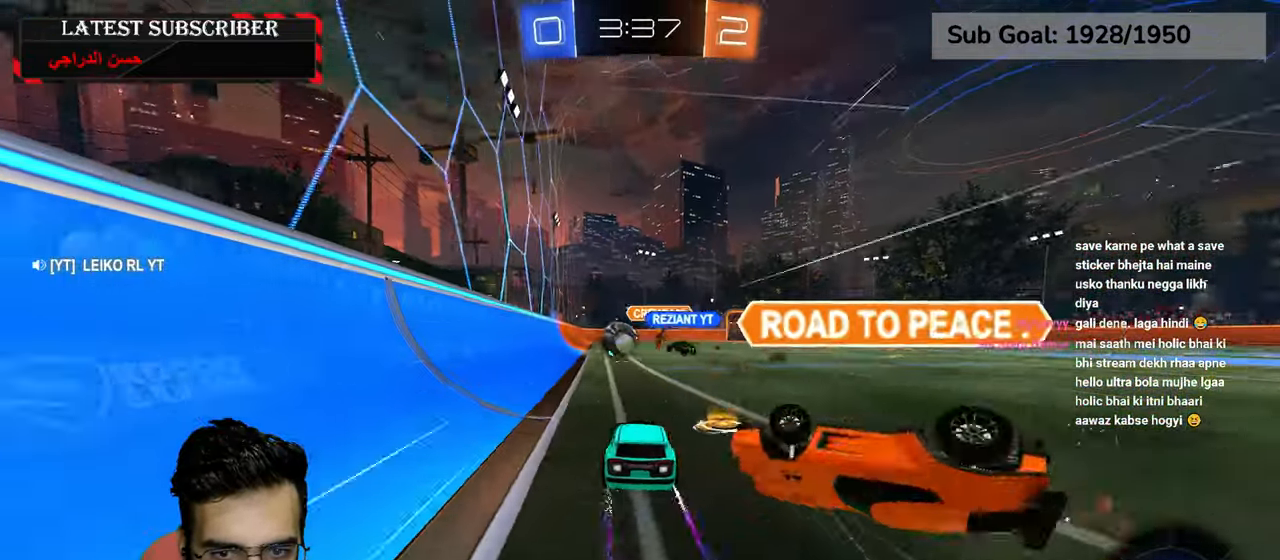
{"dt_ms": 500, "buttons": ["L1"], "left_stick": "down-right", "right_stick": "center", "events": [[100, "left_stick", "center"], [184, "R2", "up"], [384, "R1", "up"], [384, "left_stick", "down-right"], [467, "L1", "down"]]}
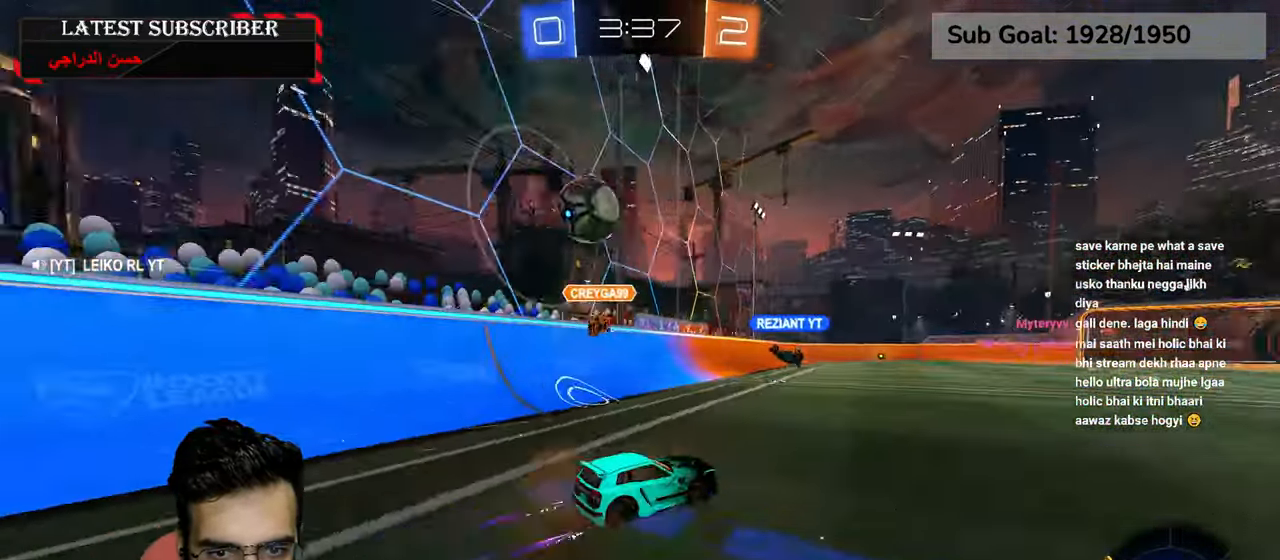
{"dt_ms": 500, "buttons": ["R1"], "left_stick": "down-right", "right_stick": "center", "events": [[217, "L1", "up"], [267, "R1", "down"]]}
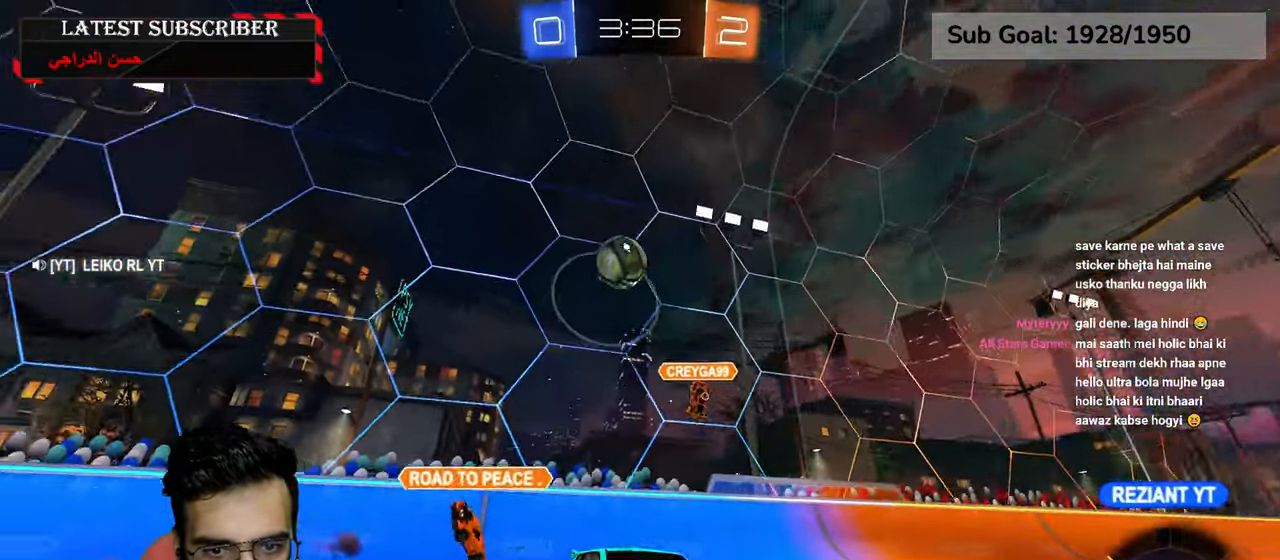
{"dt_ms": 500, "buttons": ["R1"], "left_stick": "down-right", "right_stick": "center", "events": []}
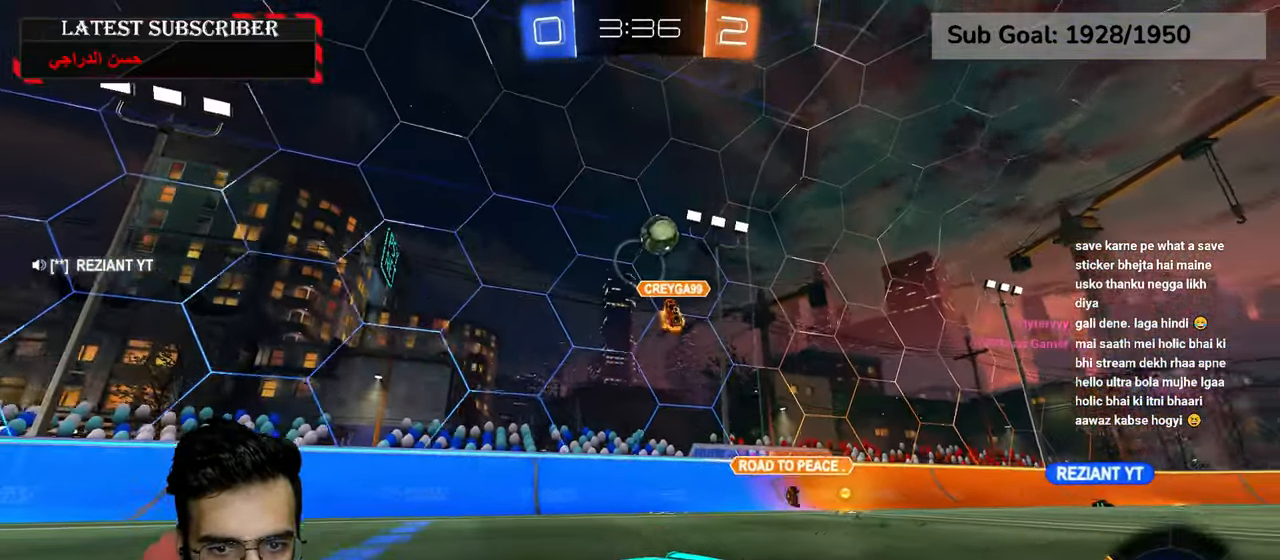
{"dt_ms": 500, "buttons": ["R1"], "left_stick": "left", "right_stick": "center", "events": [[367, "left_stick", "center"], [450, "left_stick", "left"]]}
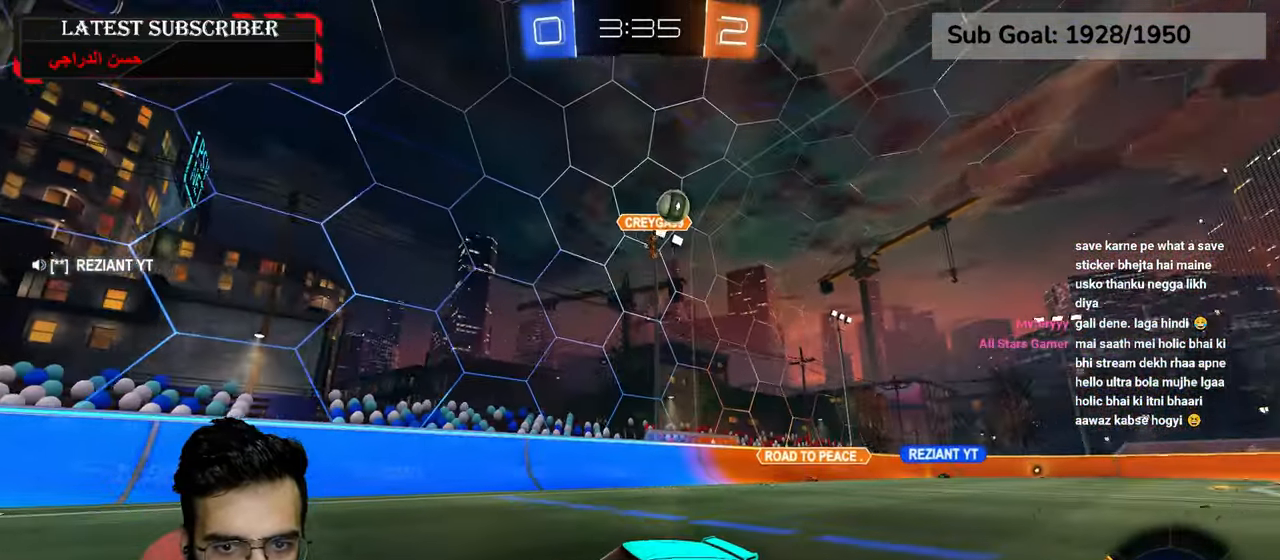
{"dt_ms": 500, "buttons": ["B", "R1"], "left_stick": "left", "right_stick": "center", "events": [[317, "B", "down"], [400, "B", "up"], [484, "B", "down"]]}
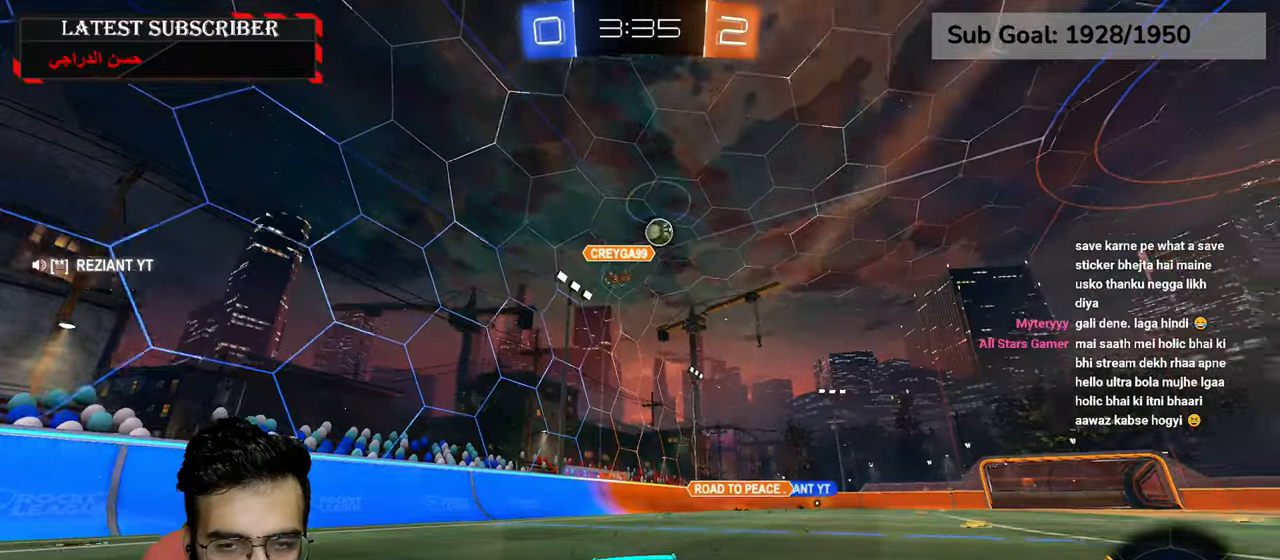
{"dt_ms": 500, "buttons": ["R1"], "left_stick": "left", "right_stick": "center", "events": [[67, "B", "up"]]}
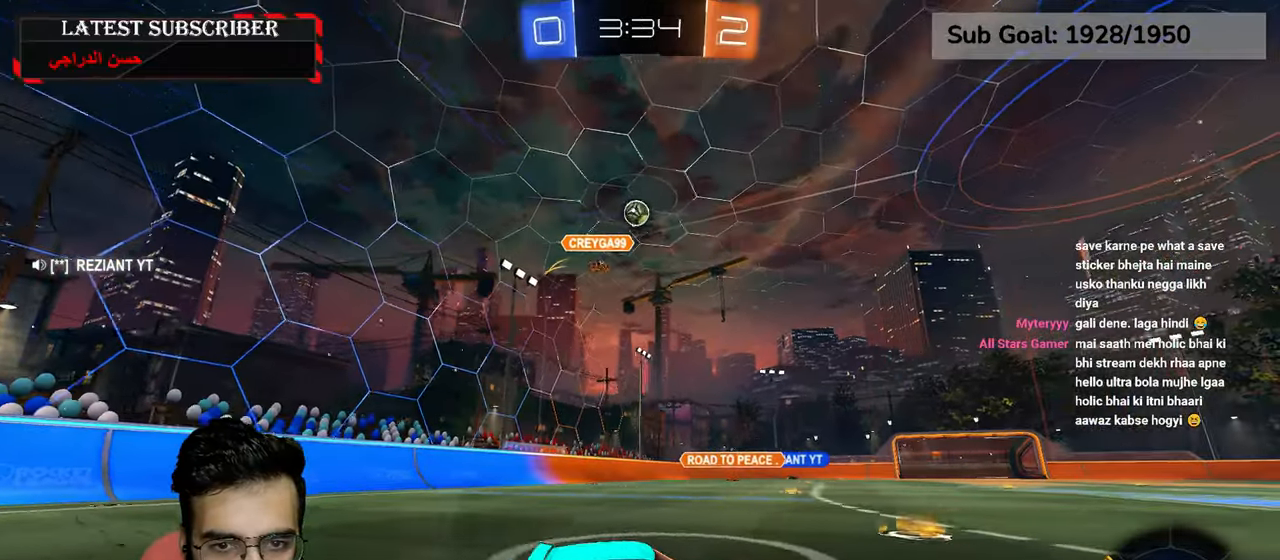
{"dt_ms": 500, "buttons": ["R1"], "left_stick": "left", "right_stick": "center", "events": [[50, "left_stick", "center"], [184, "left_stick", "left"]]}
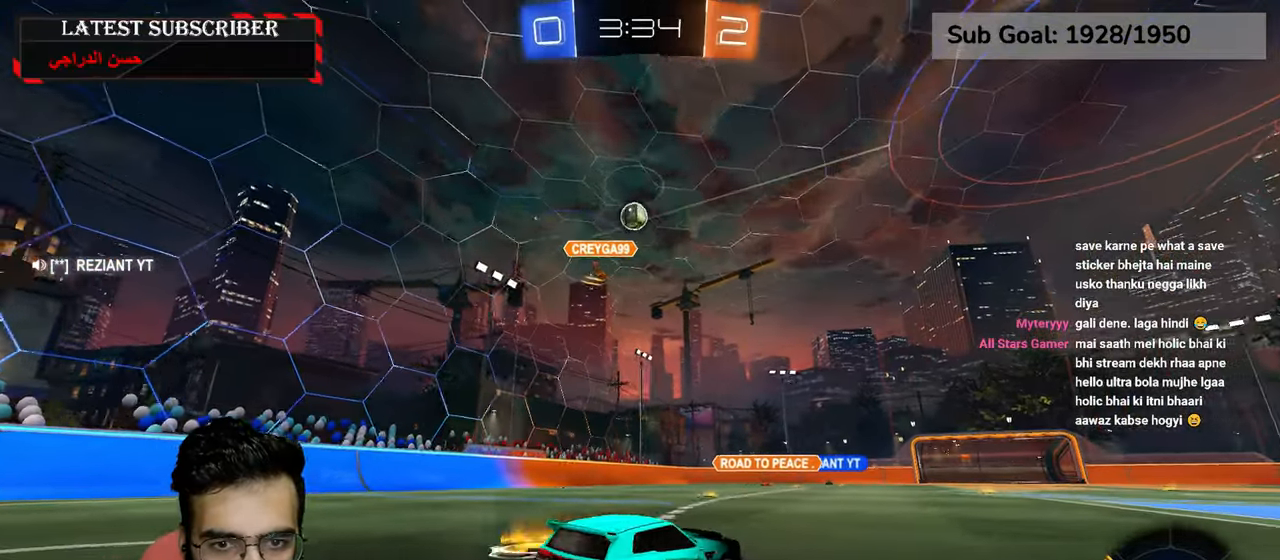
{"dt_ms": 500, "buttons": ["R1"], "left_stick": "center", "right_stick": "center", "events": [[50, "left_stick", "center"], [134, "R1", "up"], [234, "L1", "down"], [317, "L1", "up"], [400, "R1", "down"]]}
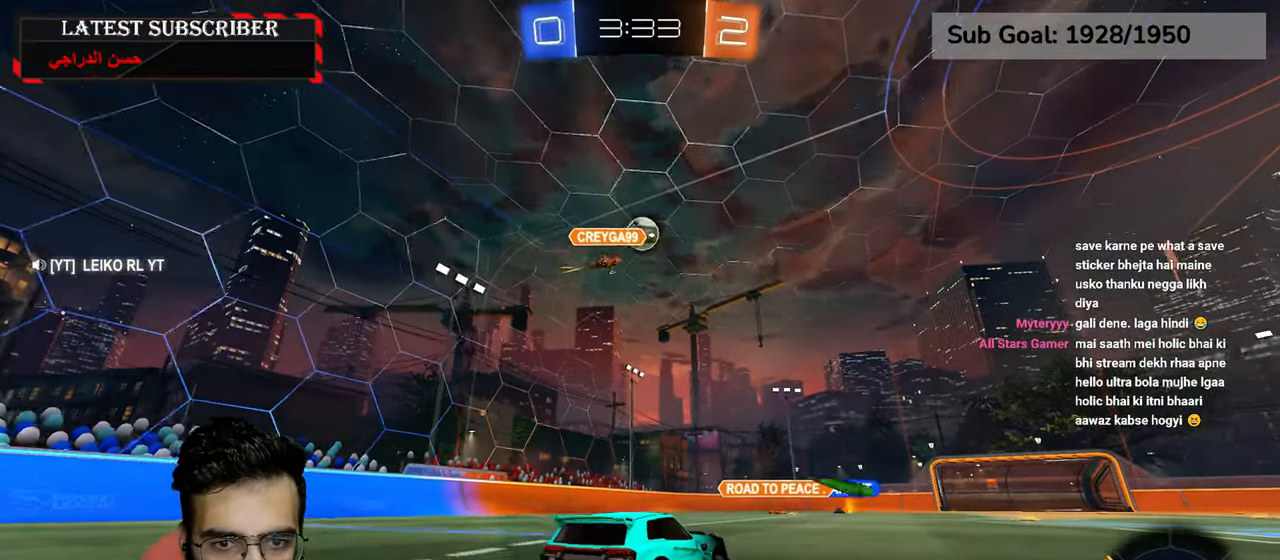
{"dt_ms": 500, "buttons": ["R1", "R2"], "left_stick": "center", "right_stick": "center", "events": [[134, "R2", "down"]]}
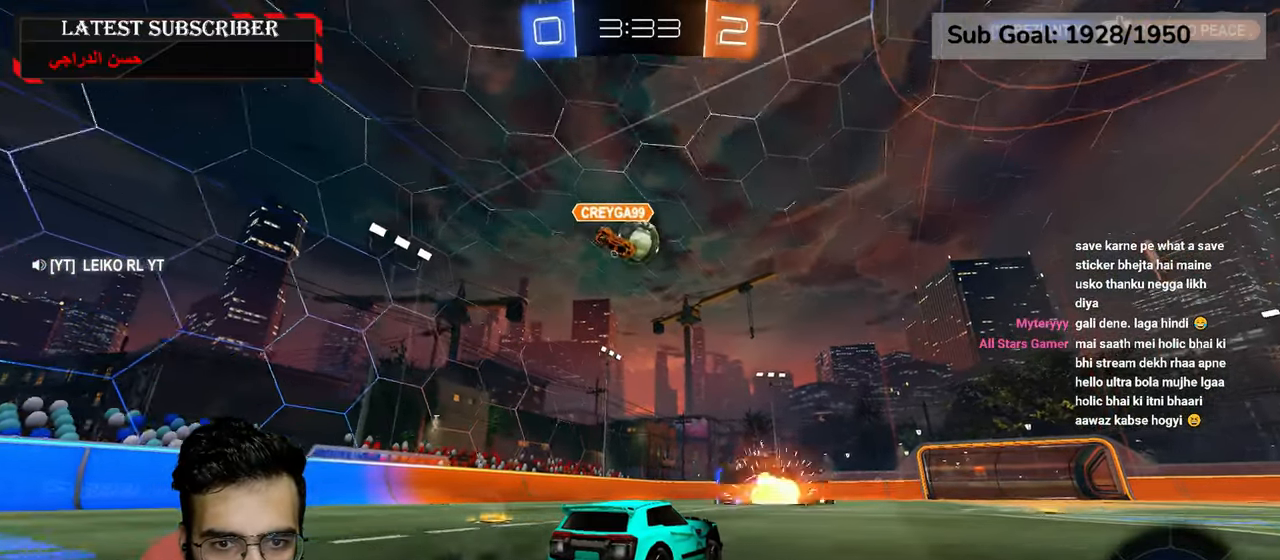
{"dt_ms": 500, "buttons": ["R1", "R2"], "left_stick": "center", "right_stick": "center", "events": [[17, "R2", "up"], [267, "left_stick", "left"], [417, "left_stick", "center"], [467, "R2", "down"]]}
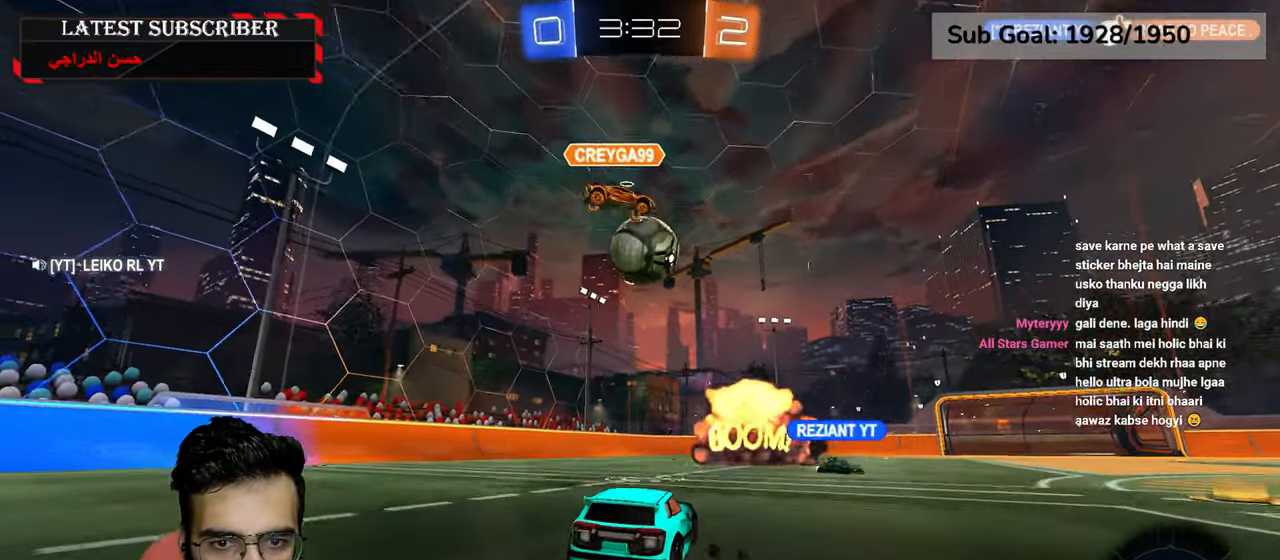
{"dt_ms": 500, "buttons": ["R1", "R2"], "left_stick": "up", "right_stick": "center", "events": [[217, "left_stick", "down"], [234, "A", "down"], [350, "A", "up"], [467, "left_stick", "up"]]}
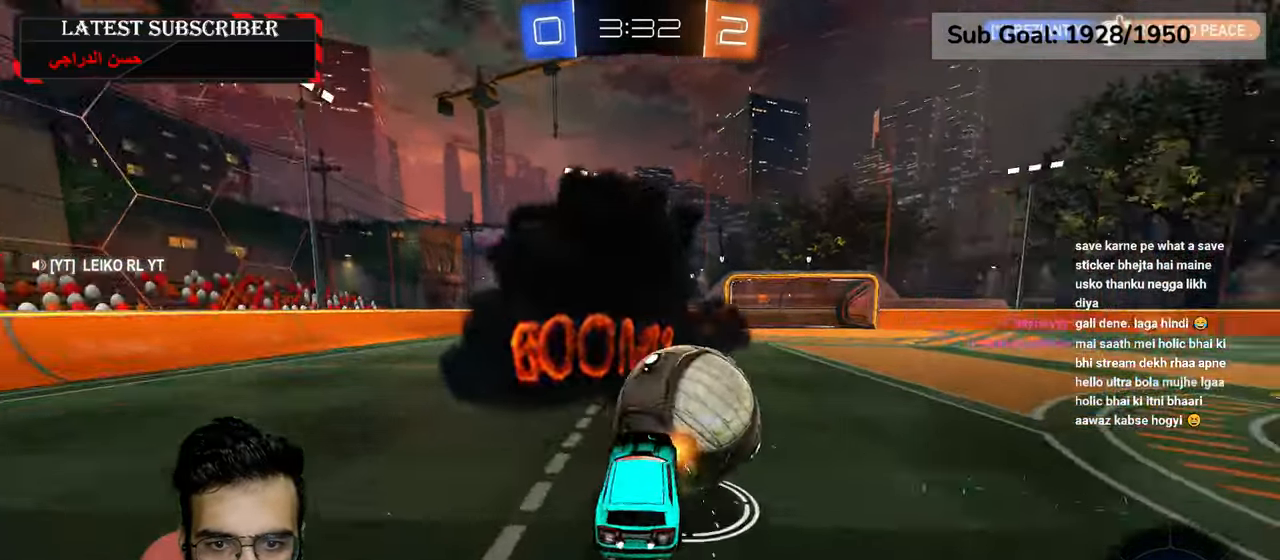
{"dt_ms": 500, "buttons": ["L2", "R1"], "left_stick": "down-left", "right_stick": "center"}
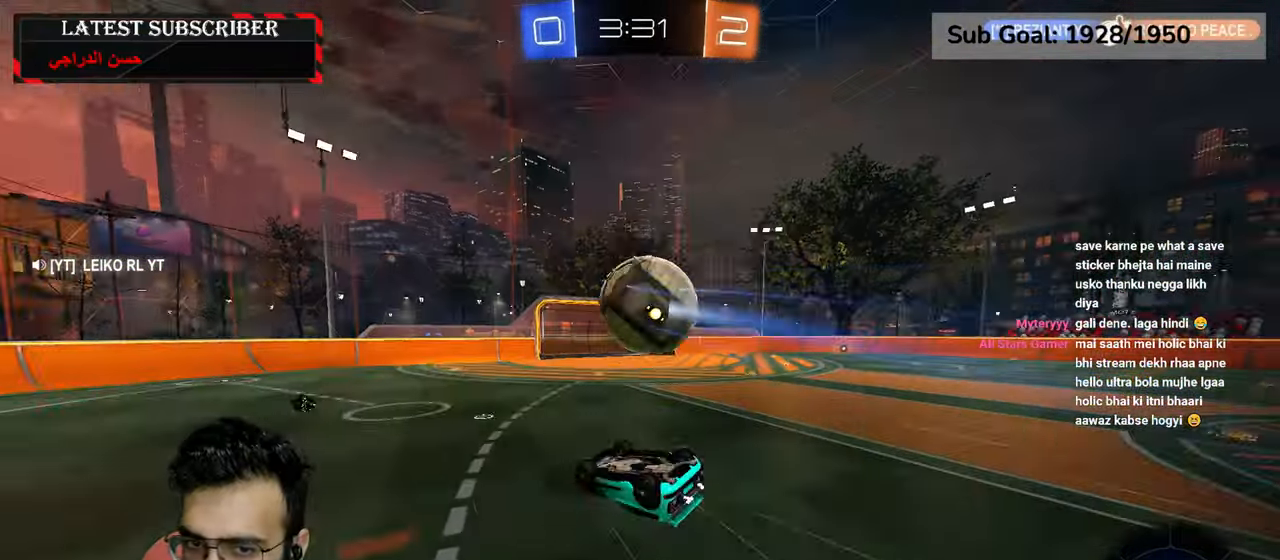
{"dt_ms": 500, "buttons": ["R1"], "left_stick": "center", "right_stick": "center", "events": [[67, "left_stick", "center"], [184, "left_stick", "down-right"], [284, "left_stick", "center"], [300, "L2", "up"]]}
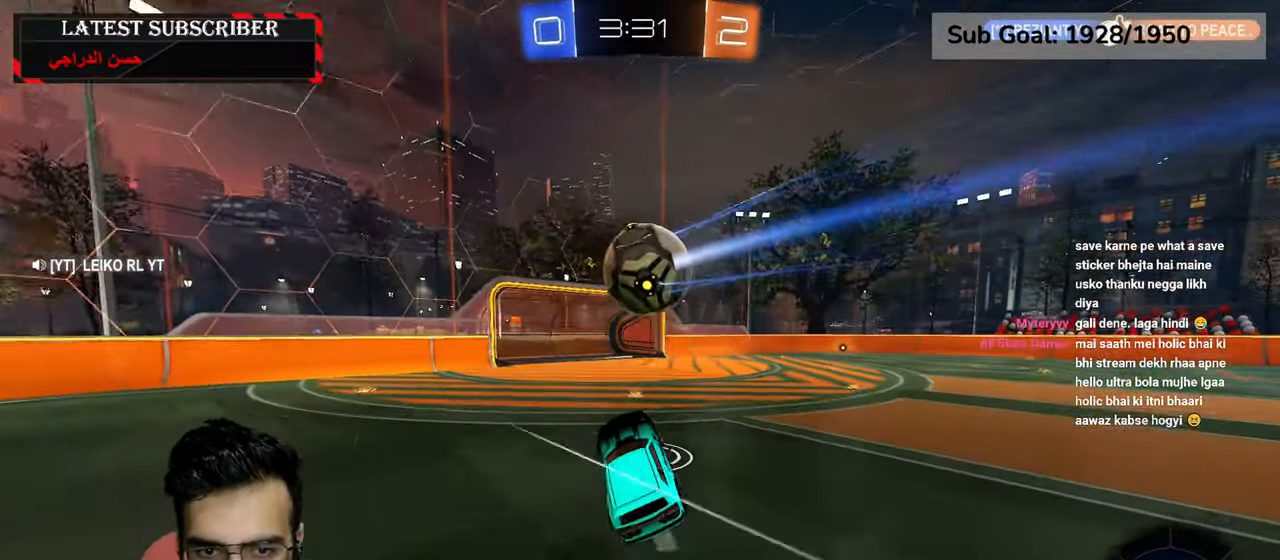
{"dt_ms": 500, "buttons": [], "left_stick": "center", "right_stick": "center", "events": [[50, "R1", "up"], [217, "L1", "down"], [250, "left_stick", "right"], [450, "L1", "up"], [450, "left_stick", "center"]]}
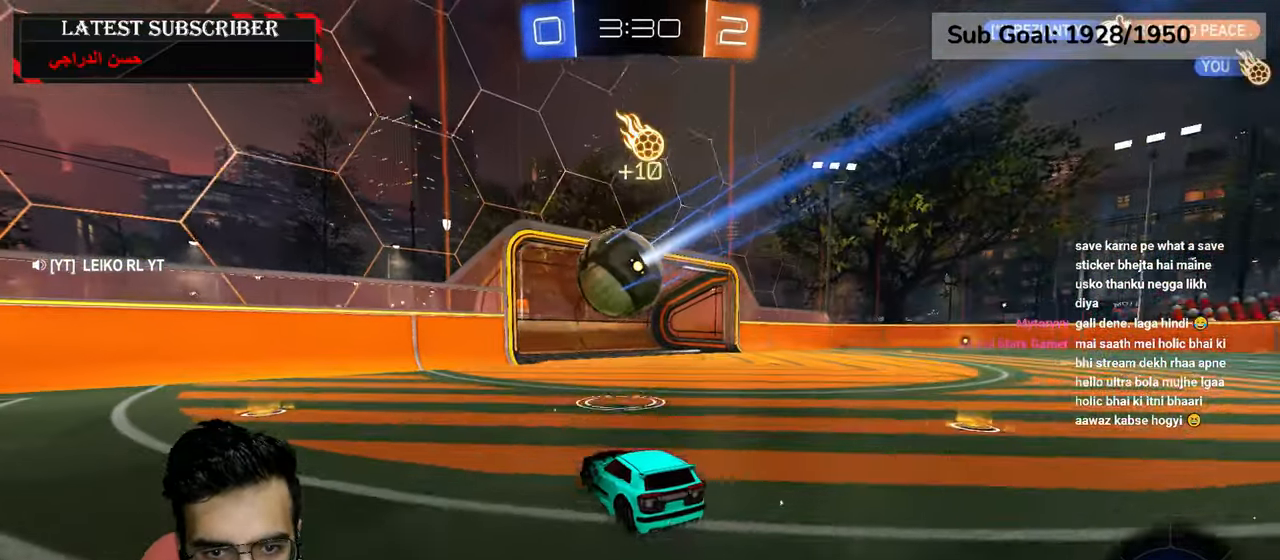
{"dt_ms": 1000, "buttons": [], "left_stick": "right", "right_stick": "center", "events": [[34, "R1", "down"], [150, "left_stick", "down-right"], [217, "left_stick", "down"], [234, "A", "down"], [284, "L2", "down"], [317, "left_stick", "down-left"], [384, "A", "up"], [550, "left_stick", "center"], [584, "R1", "up"], [634, "L2", "up"], [867, "left_stick", "right"]]}